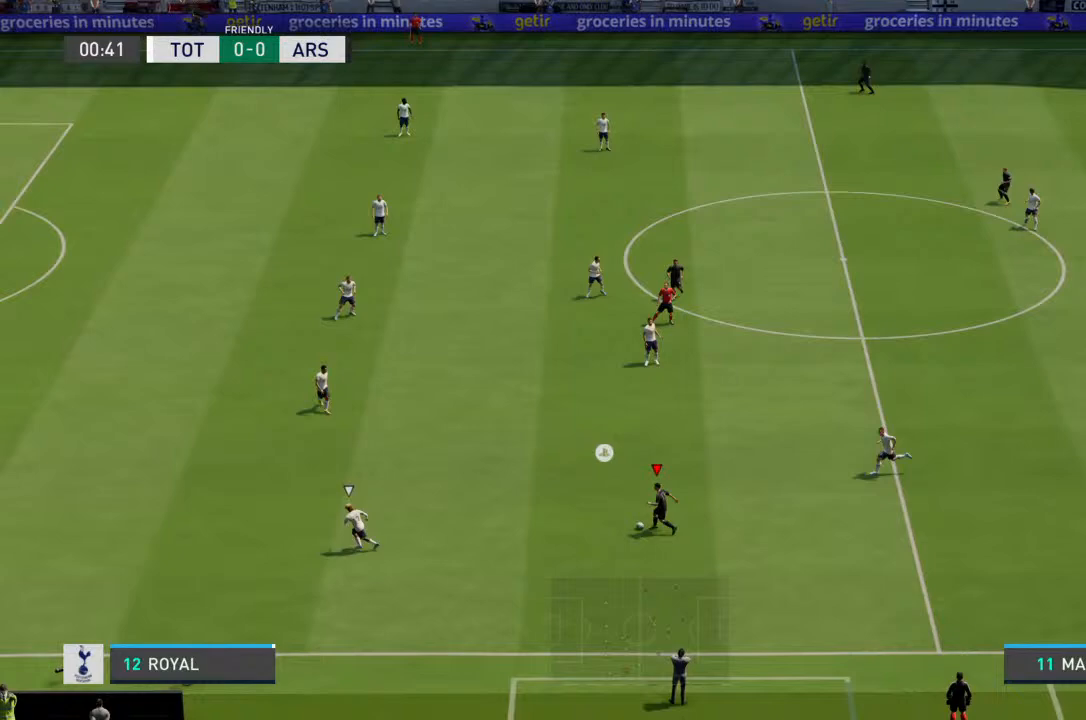
Gameplay with a controller (PlayStation layout); each line is a JSON object with the inputs held at the frame after it. "events" lists button and stick changes between this image and that frame as [ms after this image, input, new state], when the widget could be followed in between. Not read: L3 R3.
{"buttons": [], "left_stick": "left", "right_stick": "center", "events": []}
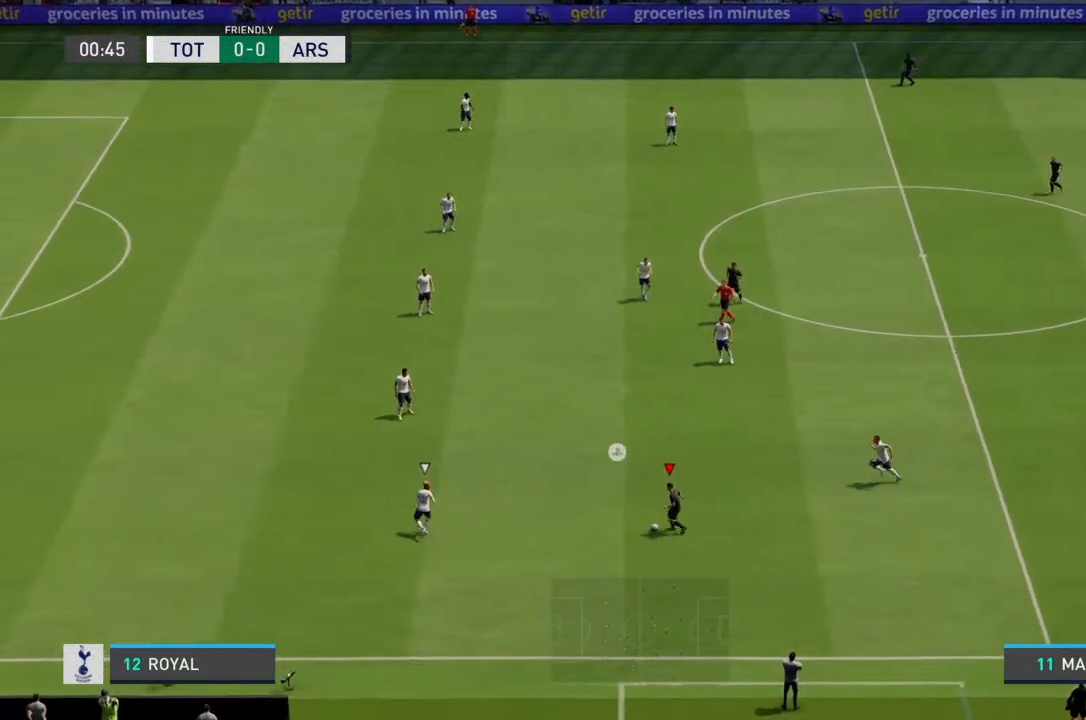
{"buttons": [], "left_stick": "left", "right_stick": "center", "events": [[133, "right_stick", "down"], [267, "right_stick", "up"], [367, "right_stick", "center"]]}
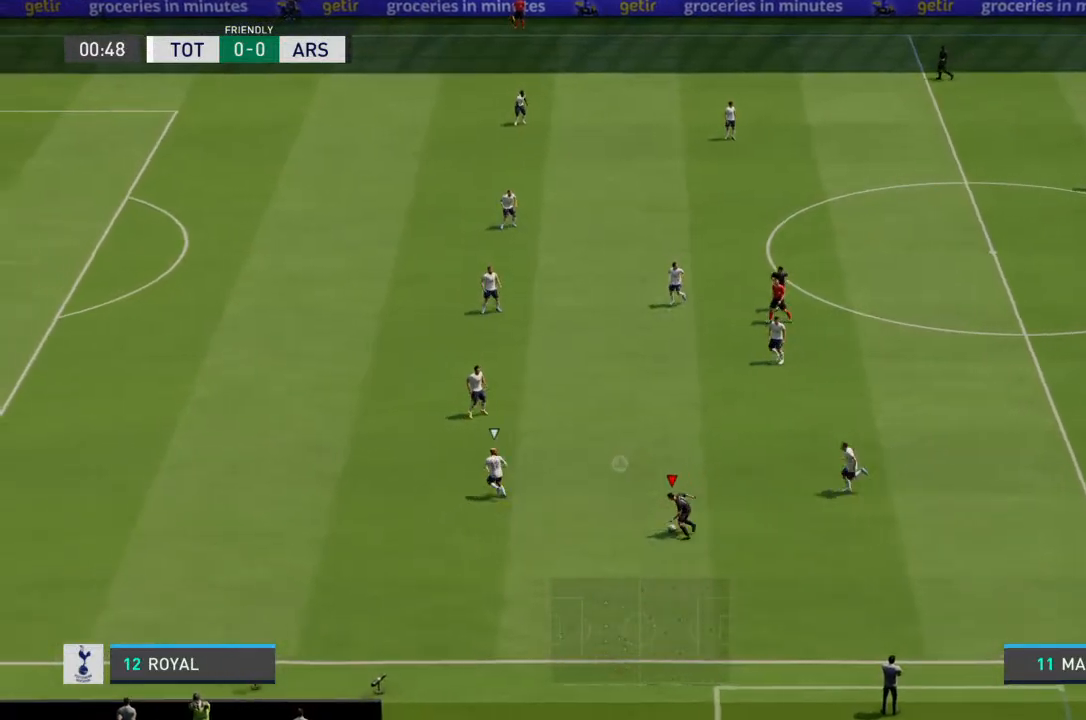
{"buttons": [], "left_stick": "left", "right_stick": "center", "events": []}
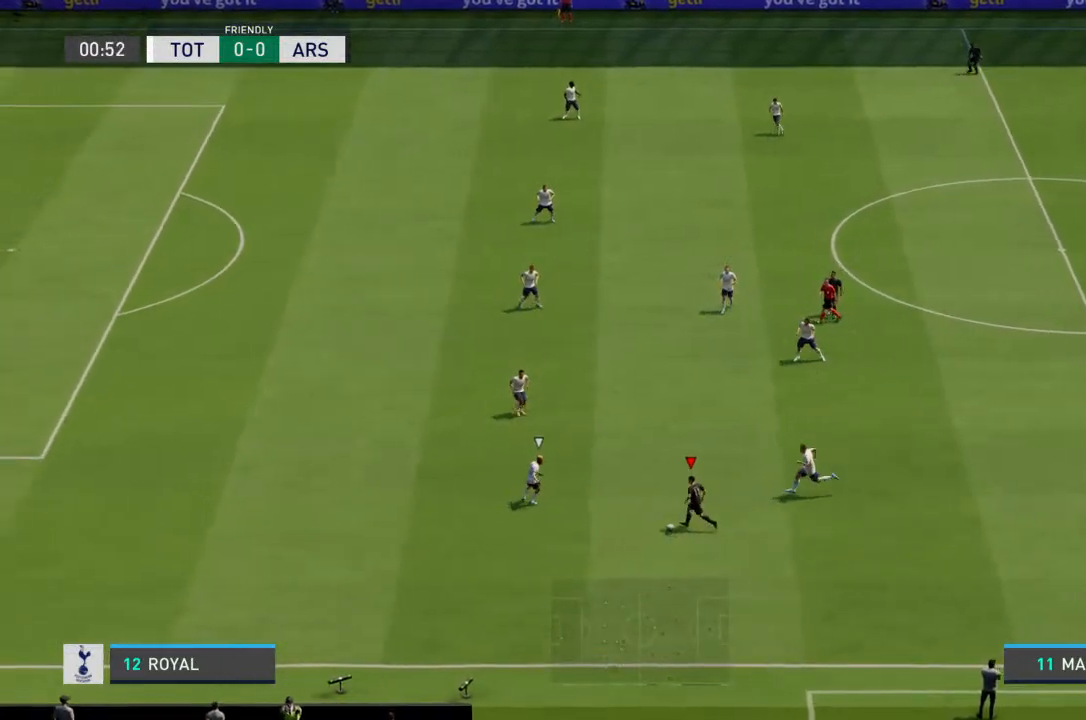
{"buttons": [], "left_stick": "up-left", "right_stick": "center", "events": [[133, "R2", "down"], [200, "left_stick", "up-left"], [233, "R2", "up"]]}
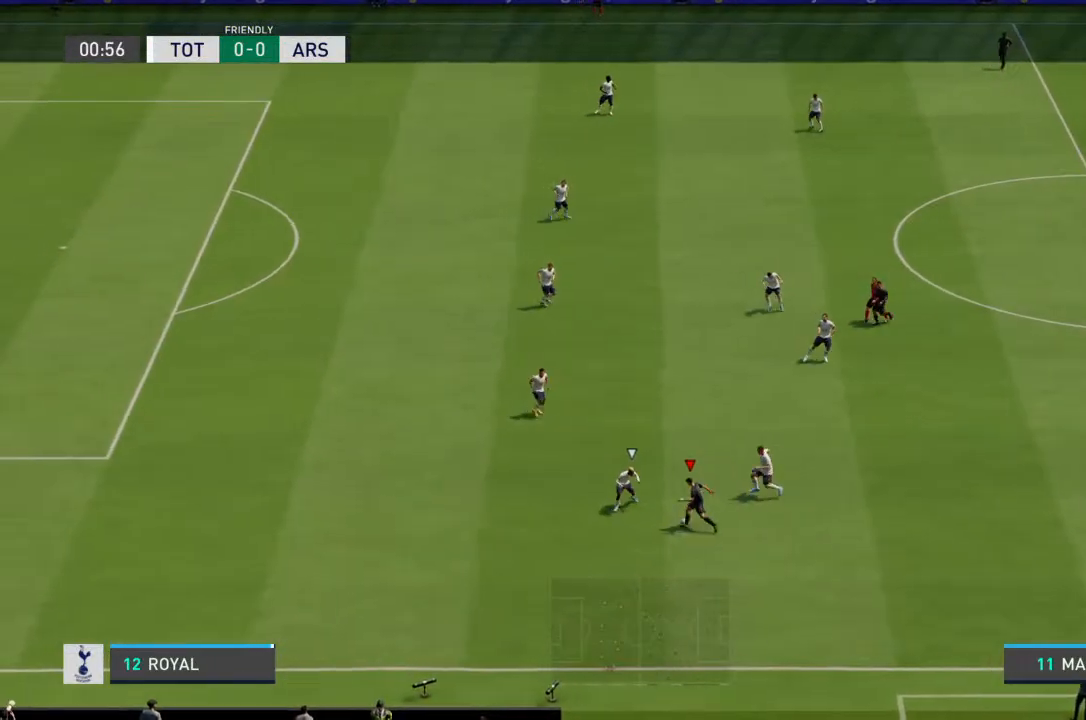
{"buttons": [], "left_stick": "down-left", "right_stick": "center", "events": [[33, "R2", "down"], [133, "R2", "up"], [133, "left_stick", "down-left"]]}
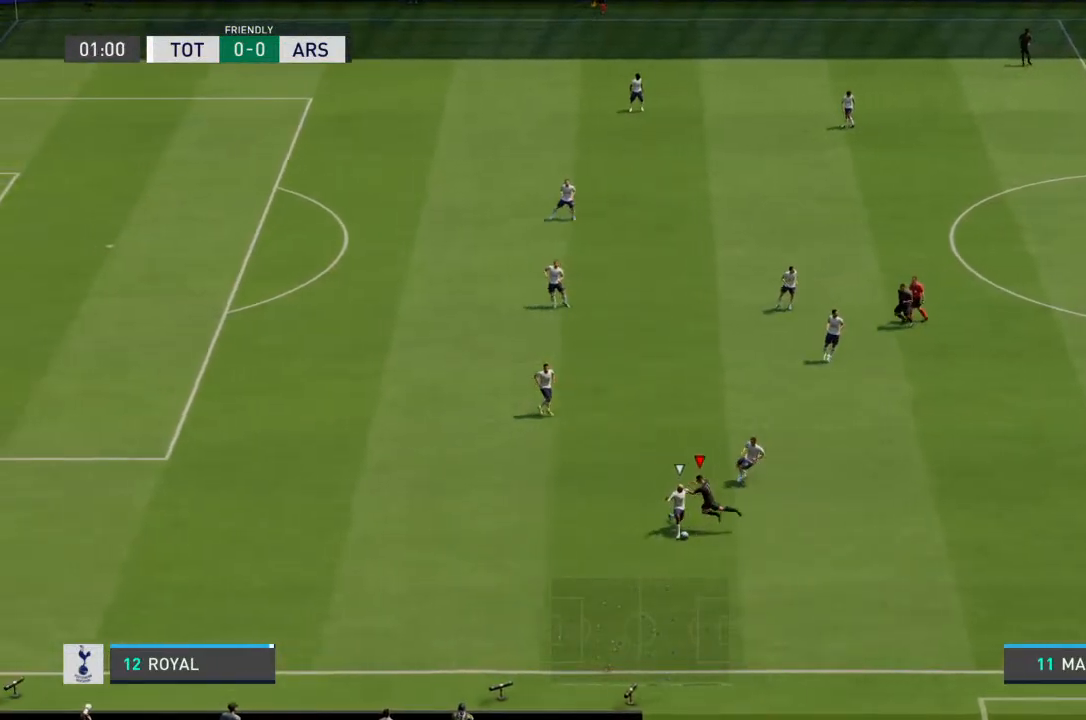
{"buttons": ["R2"], "left_stick": "down", "right_stick": "center", "events": [[133, "R2", "down"], [133, "left_stick", "left"], [500, "left_stick", "down"]]}
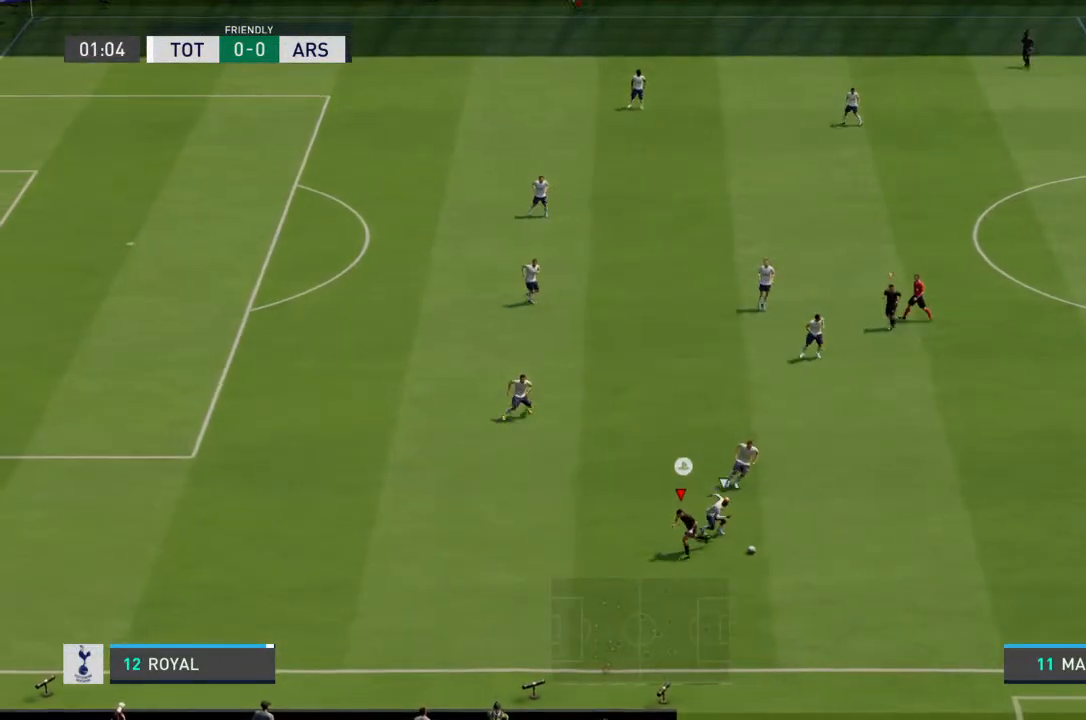
{"buttons": ["R2"], "left_stick": "down-right", "right_stick": "center", "events": [[133, "R2", "up"], [133, "left_stick", "down-right"], [433, "R2", "down"]]}
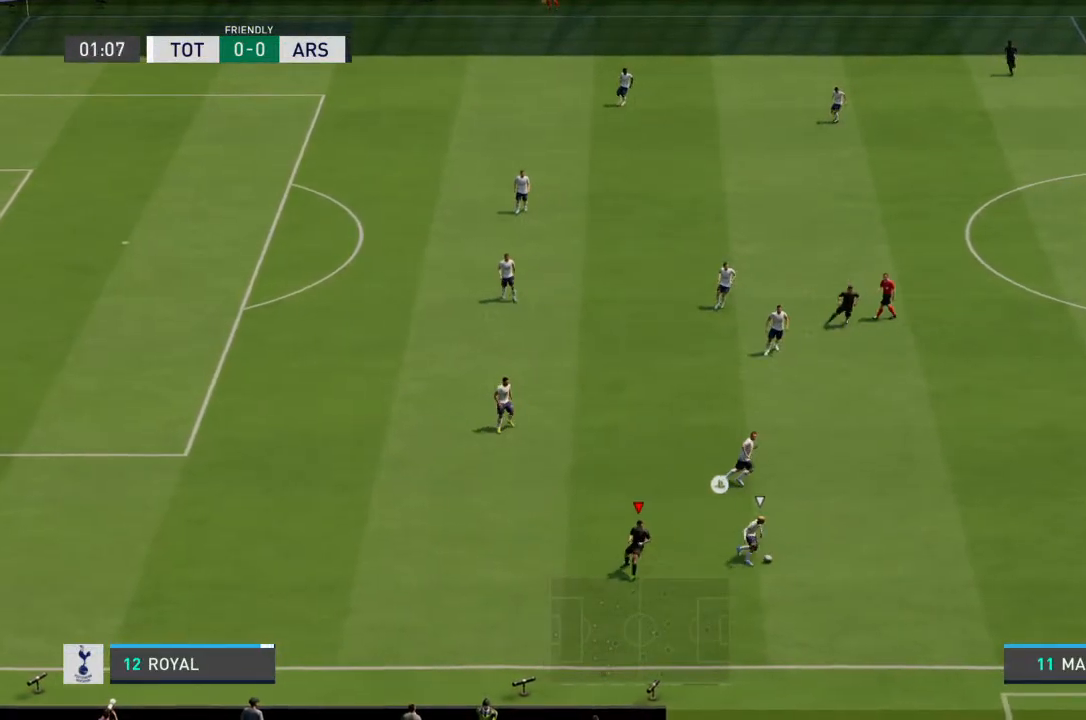
{"buttons": ["R2"], "left_stick": "right", "right_stick": "center", "events": [[233, "left_stick", "right"]]}
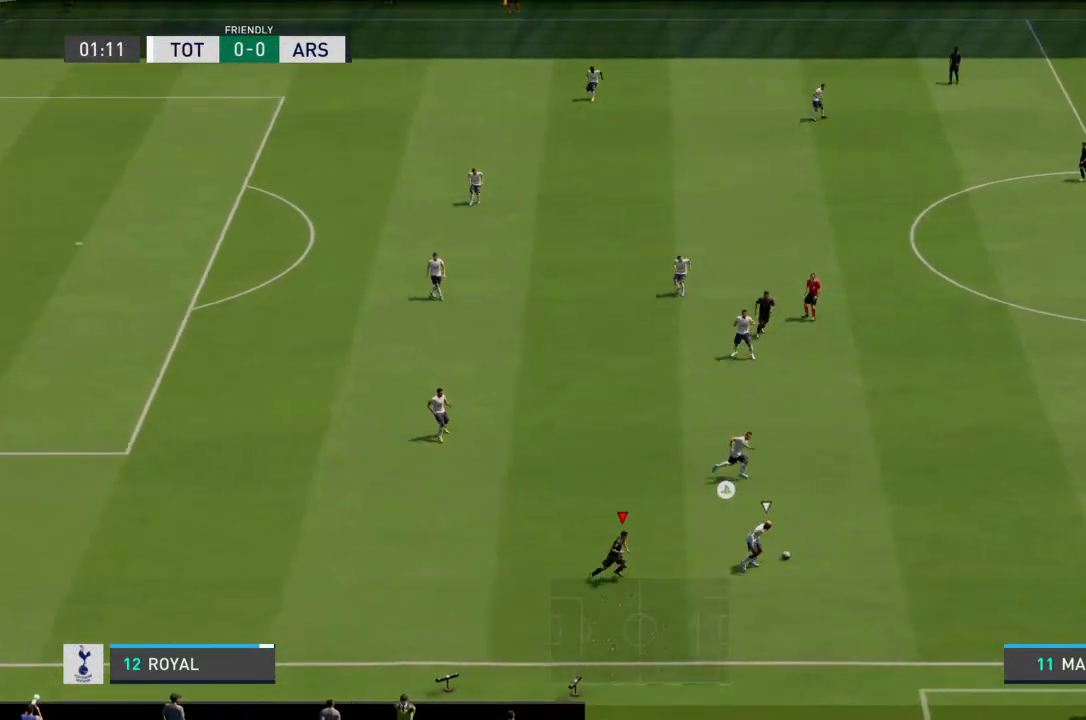
{"buttons": ["R2"], "left_stick": "right", "right_stick": "center", "events": []}
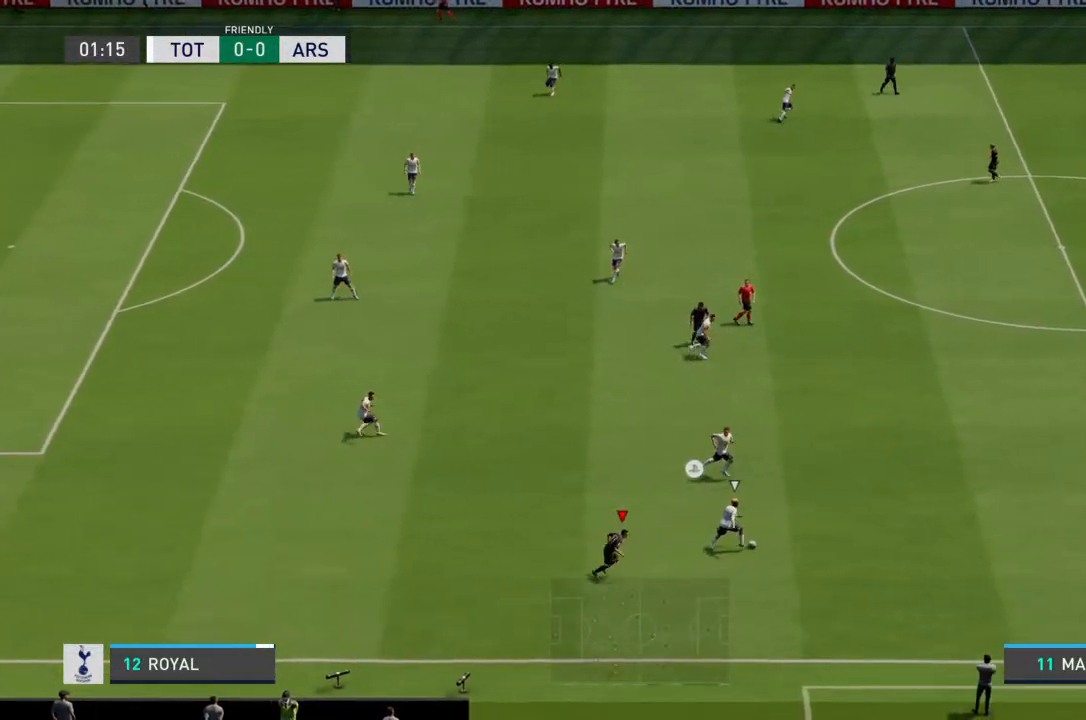
{"buttons": [], "left_stick": "right", "right_stick": "center", "events": [[467, "R2", "up"]]}
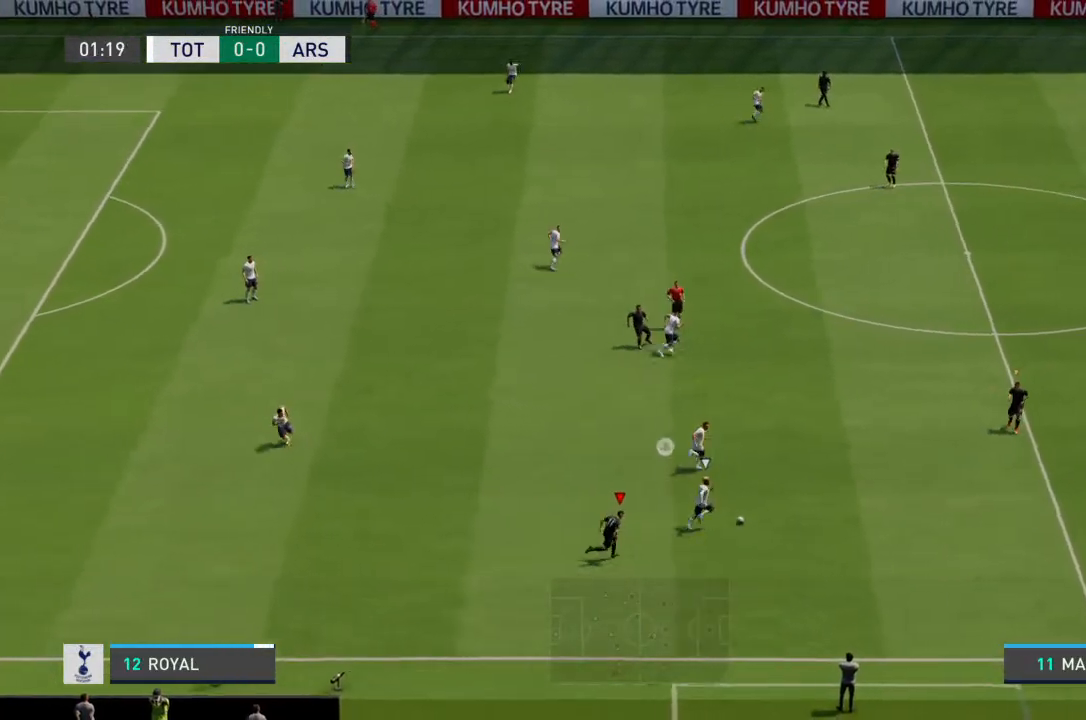
{"buttons": ["L2"], "left_stick": "right", "right_stick": "center", "events": [[33, "L1", "down"], [100, "L1", "up"], [100, "left_stick", "center"], [367, "left_stick", "right"], [400, "L2", "down"]]}
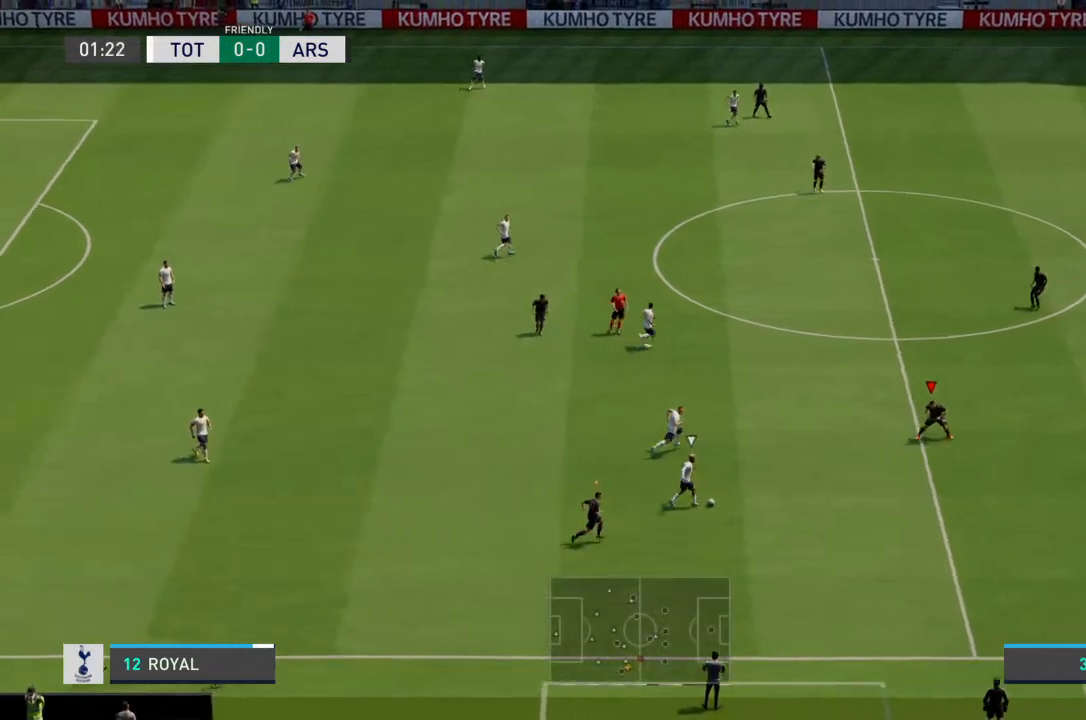
{"buttons": ["L2", "R2"], "left_stick": "right", "right_stick": "center", "events": [[100, "R2", "down"]]}
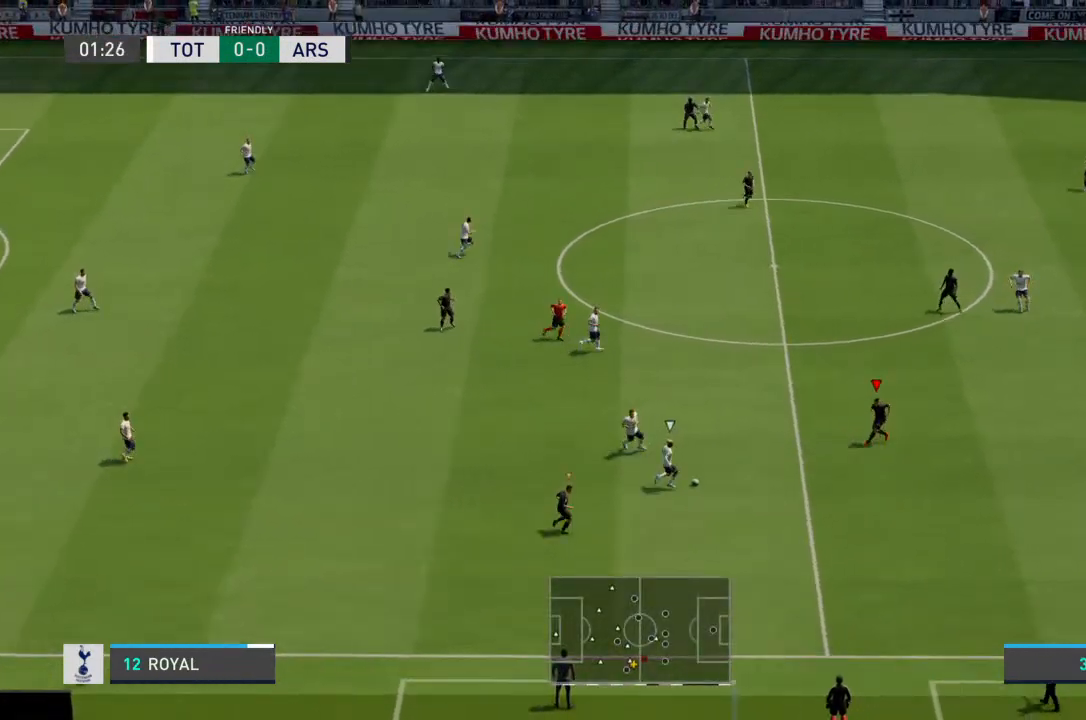
{"buttons": ["L2"], "left_stick": "right", "right_stick": "center", "events": [[200, "R2", "up"]]}
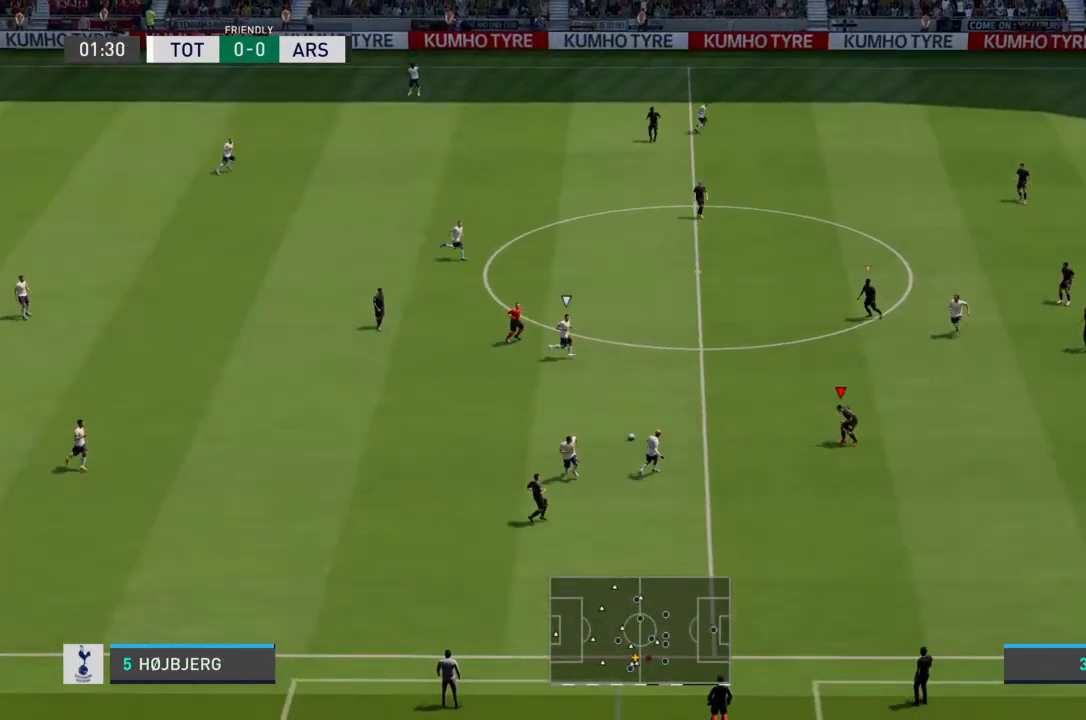
{"buttons": [], "left_stick": "up-right", "right_stick": "center", "events": [[200, "R2", "down"], [233, "left_stick", "up-right"], [333, "R2", "up"], [500, "L2", "up"]]}
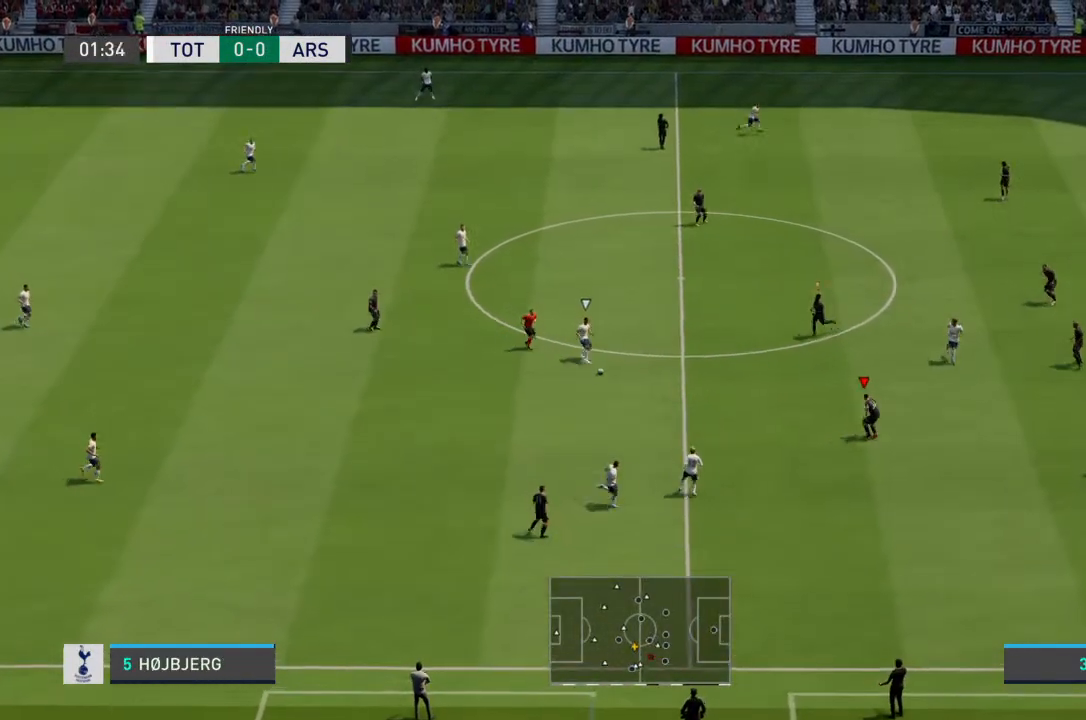
{"buttons": ["L2", "R2"], "left_stick": "left", "right_stick": "center", "events": [[67, "L1", "down"], [167, "L1", "up"], [167, "left_stick", "center"], [233, "R2", "down"], [267, "L2", "down"], [300, "left_stick", "left"]]}
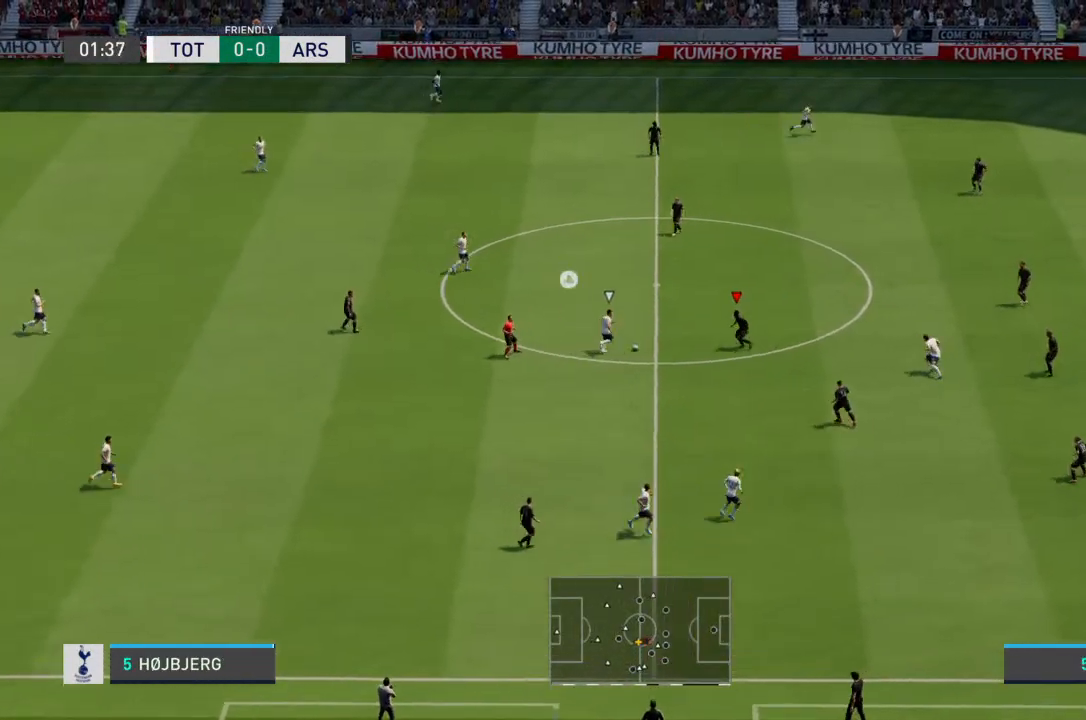
{"buttons": ["CIRCLE", "R2"], "left_stick": "up-left", "right_stick": "center", "events": [[300, "left_stick", "up"], [433, "CIRCLE", "down"], [500, "L2", "up"], [500, "left_stick", "up-left"]]}
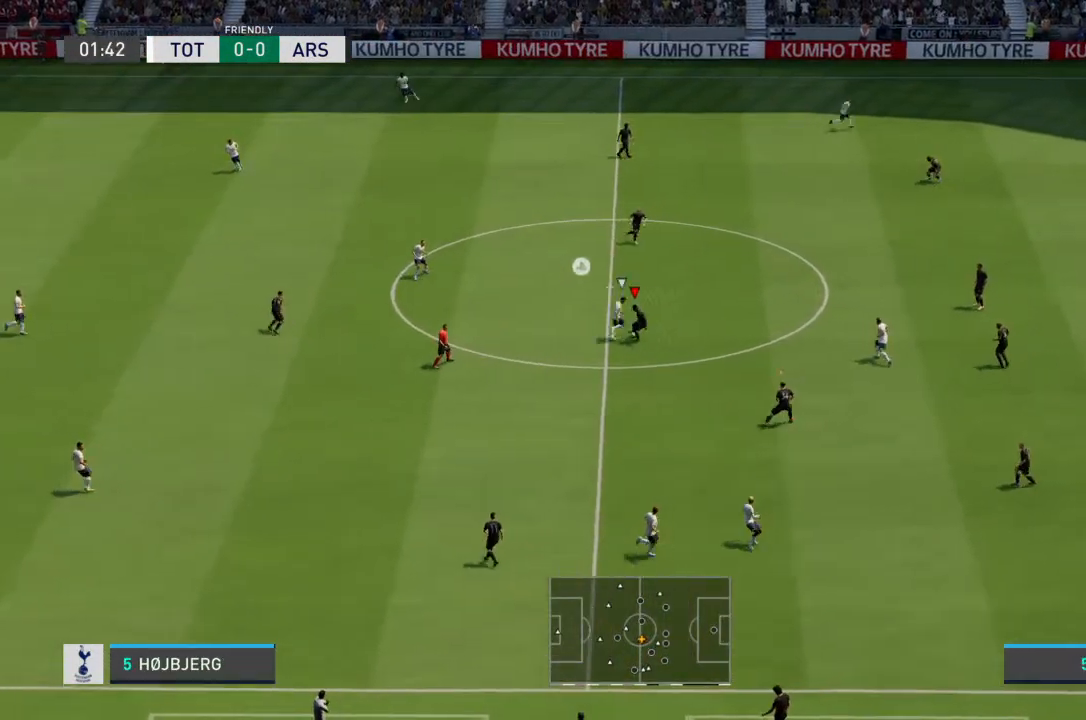
{"buttons": [], "left_stick": "up-left", "right_stick": "center", "events": [[33, "CIRCLE", "up"], [67, "R2", "up"]]}
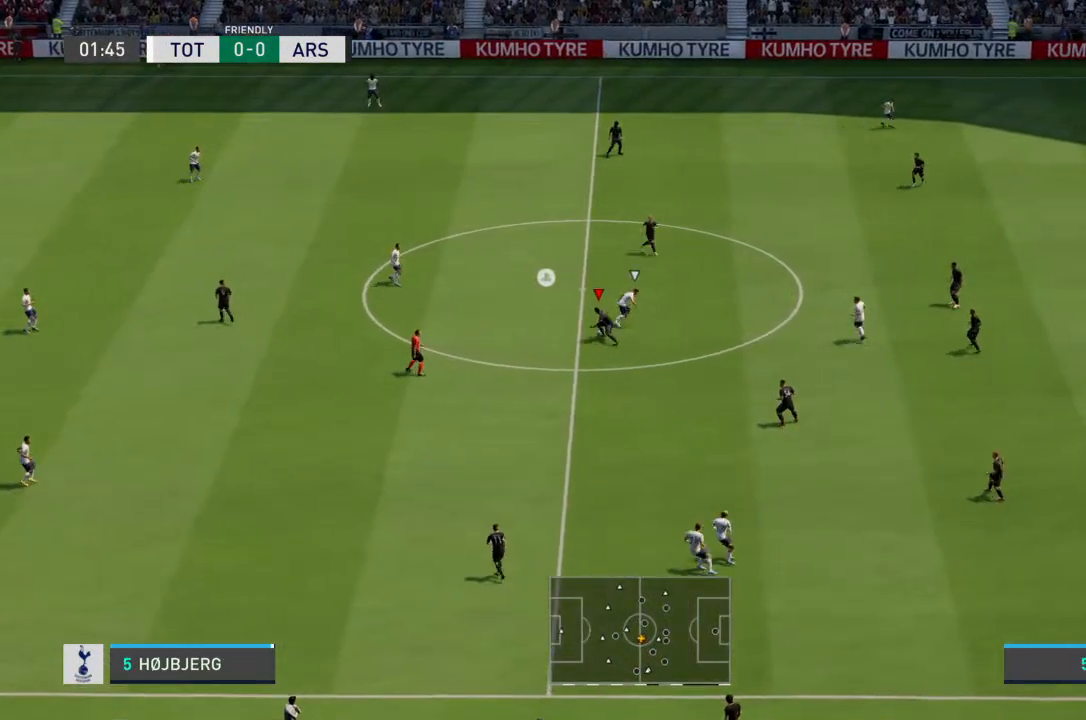
{"buttons": ["R2"], "left_stick": "up-left", "right_stick": "center", "events": [[367, "R2", "down"]]}
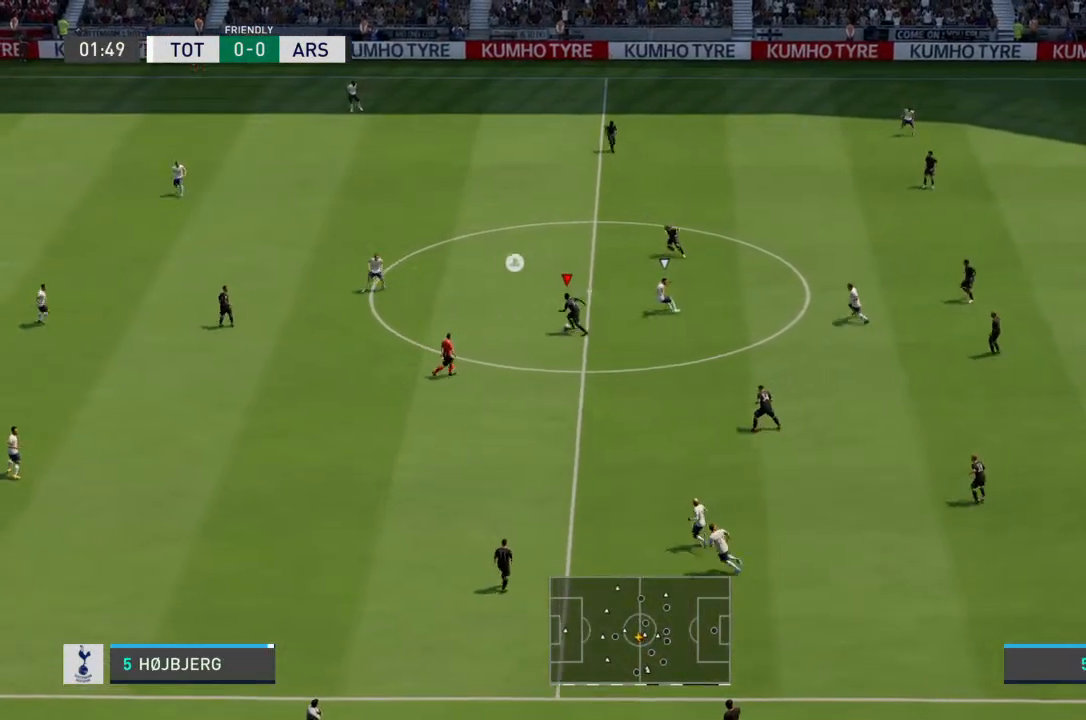
{"buttons": [], "left_stick": "up-left", "right_stick": "center", "events": [[100, "left_stick", "left"], [167, "R2", "up"], [333, "left_stick", "up-left"]]}
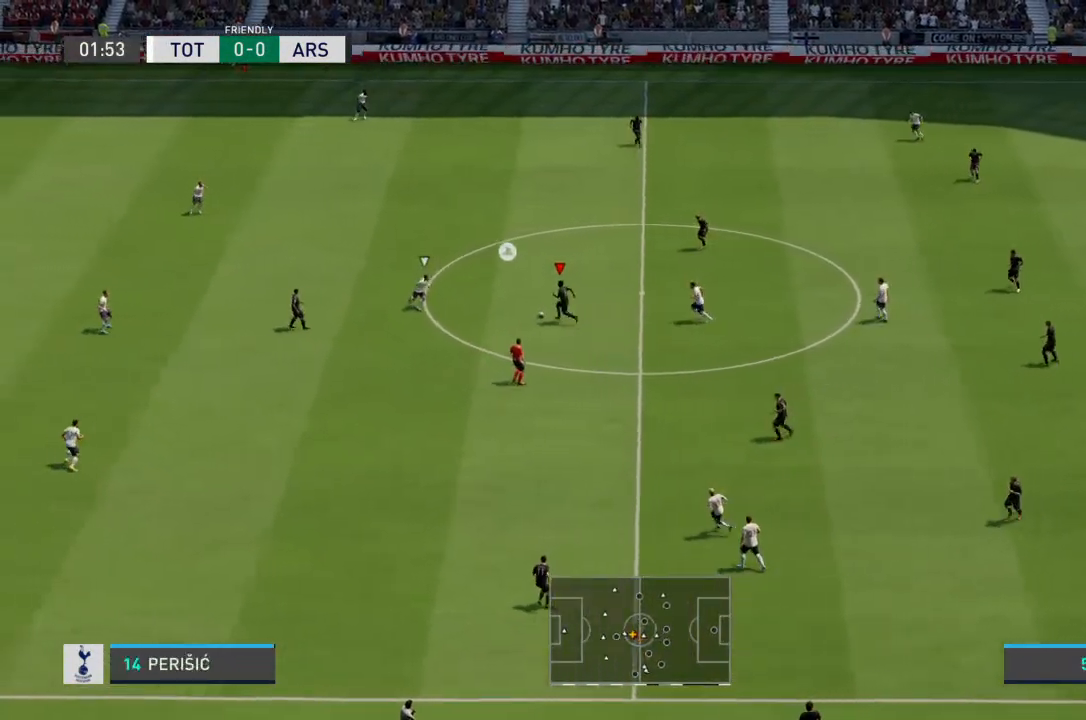
{"buttons": [], "left_stick": "down", "right_stick": "center", "events": [[67, "left_stick", "down"], [133, "CROSS", "down"], [233, "CROSS", "up"]]}
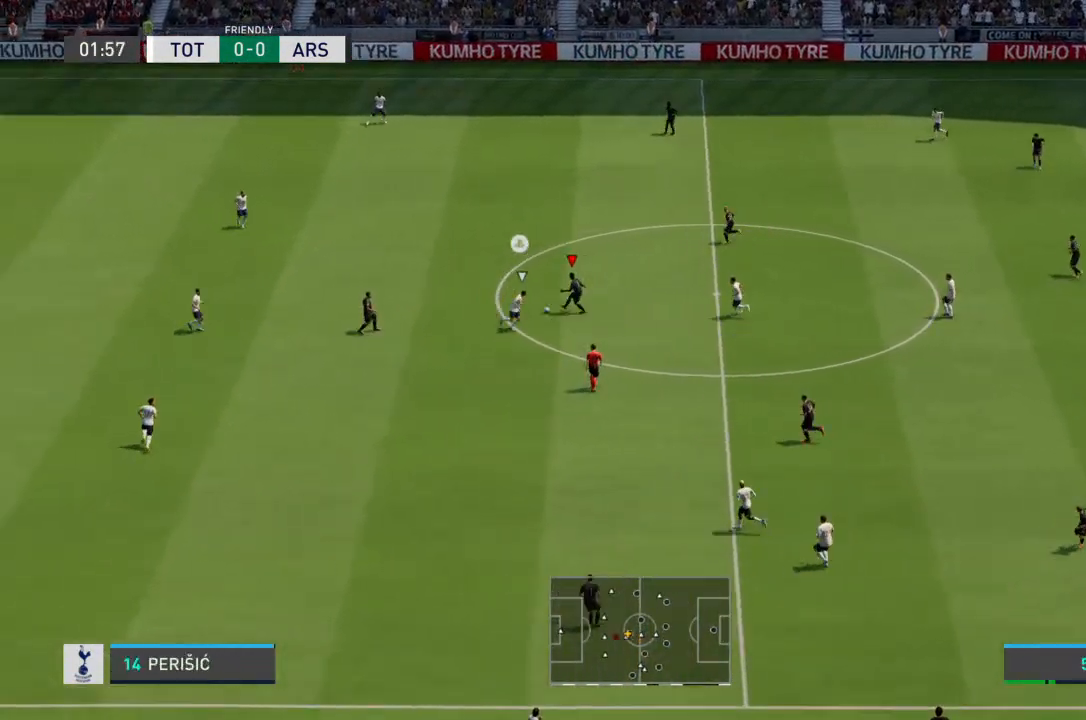
{"buttons": [], "left_stick": "down-left", "right_stick": "center", "events": [[333, "left_stick", "down-left"]]}
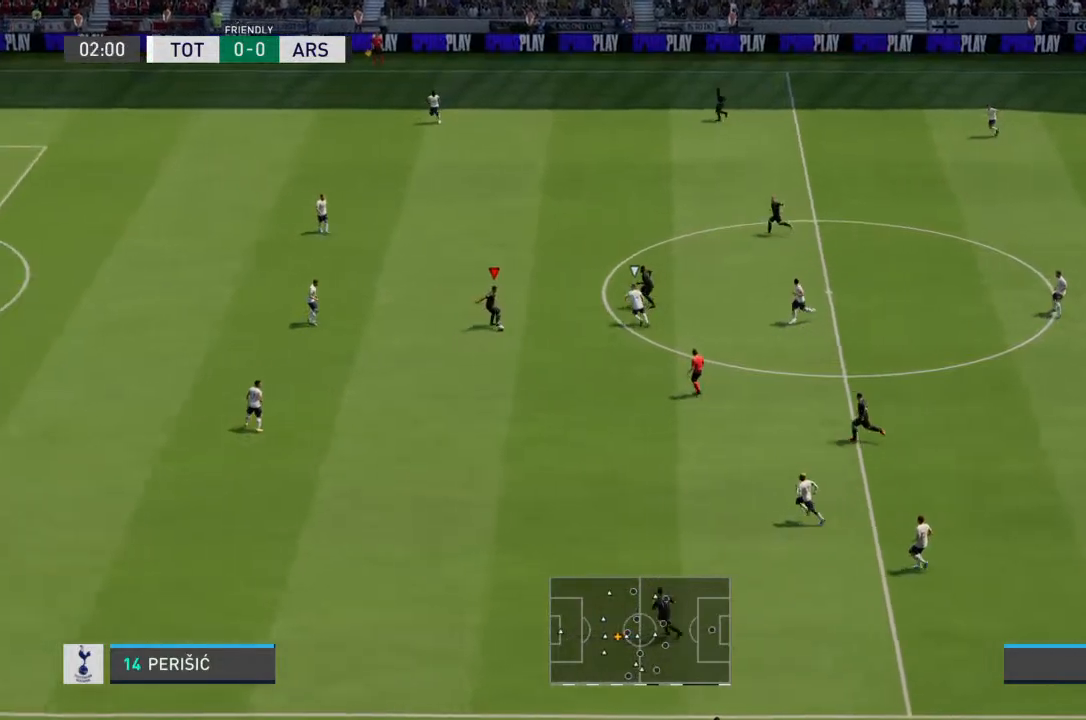
{"buttons": ["R2"], "left_stick": "down-left", "right_stick": "center", "events": [[267, "R2", "down"]]}
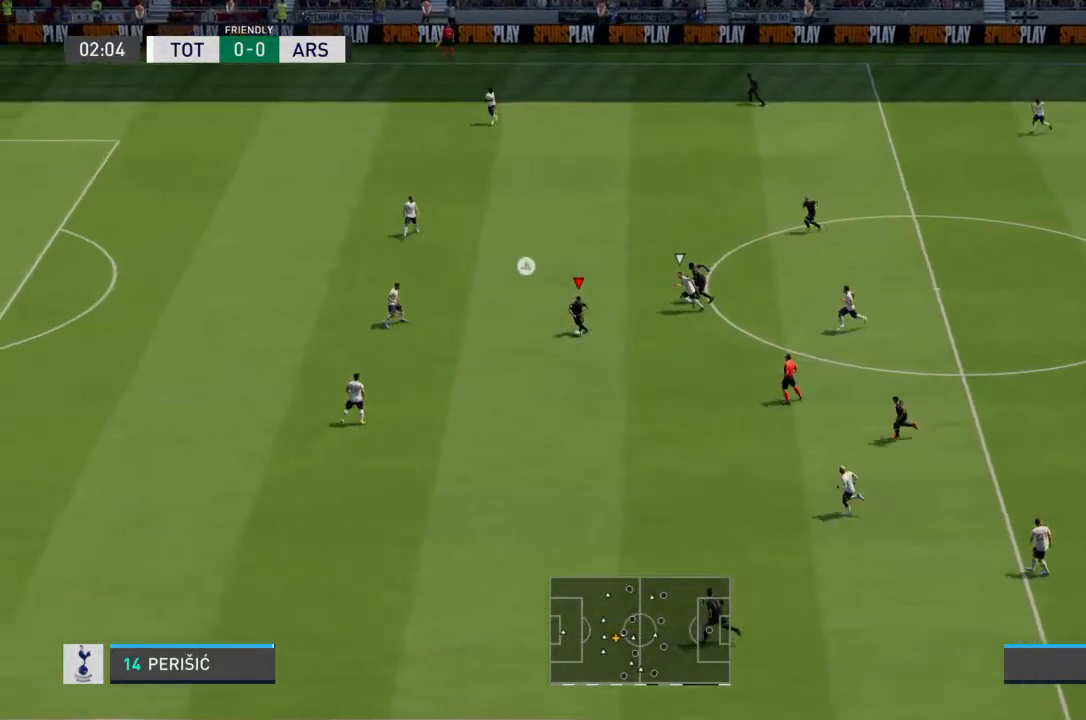
{"buttons": [], "left_stick": "down-left", "right_stick": "center", "events": [[433, "R2", "up"]]}
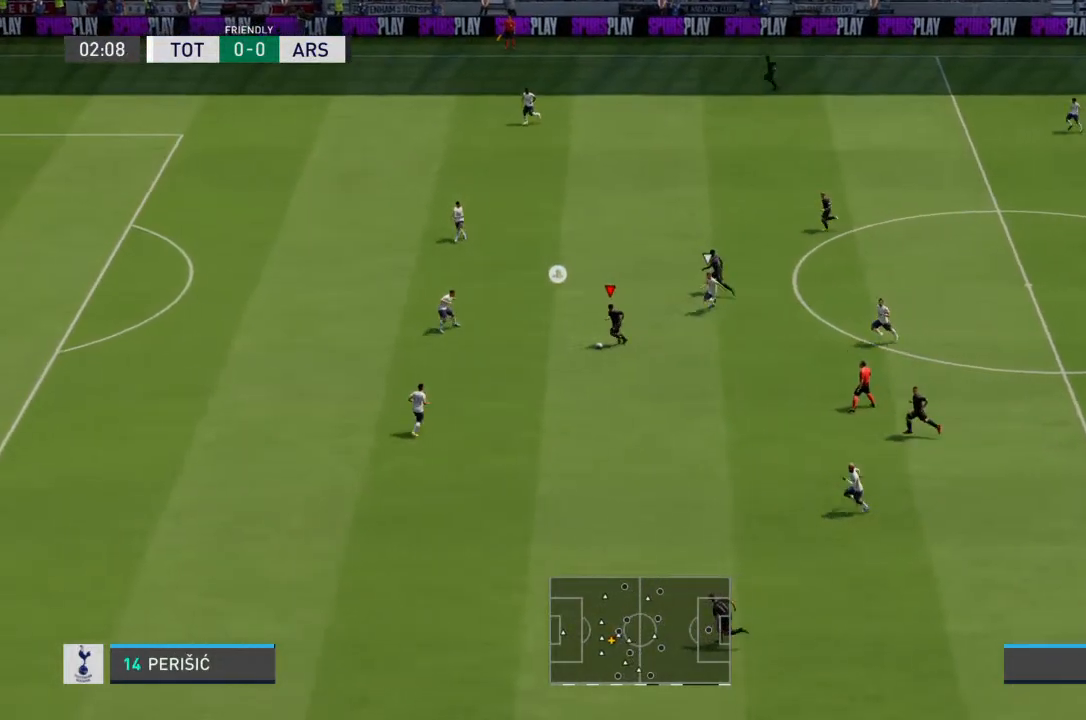
{"buttons": [], "left_stick": "down-left", "right_stick": "center", "events": []}